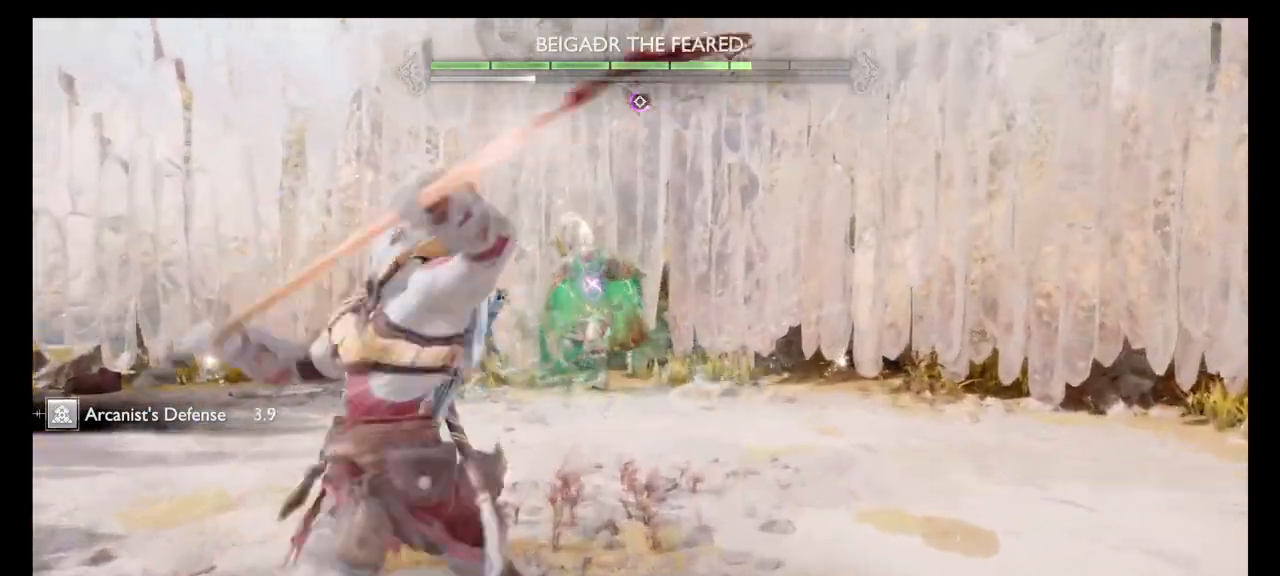
Gameplay with a controller (PlayStation layout); each line is a JSON object with the inputs held at the frame after it (dt_ms = milliseconds from this image to that frame). "events" lists button and stick changes between this image and that frame as [ms after this image, input, new state], when the widget could be followed in between. Not read: L3 R3.
{"dt_ms": 500, "buttons": [], "left_stick": "down", "right_stick": "center", "events": [[500, "left_stick", "down"]]}
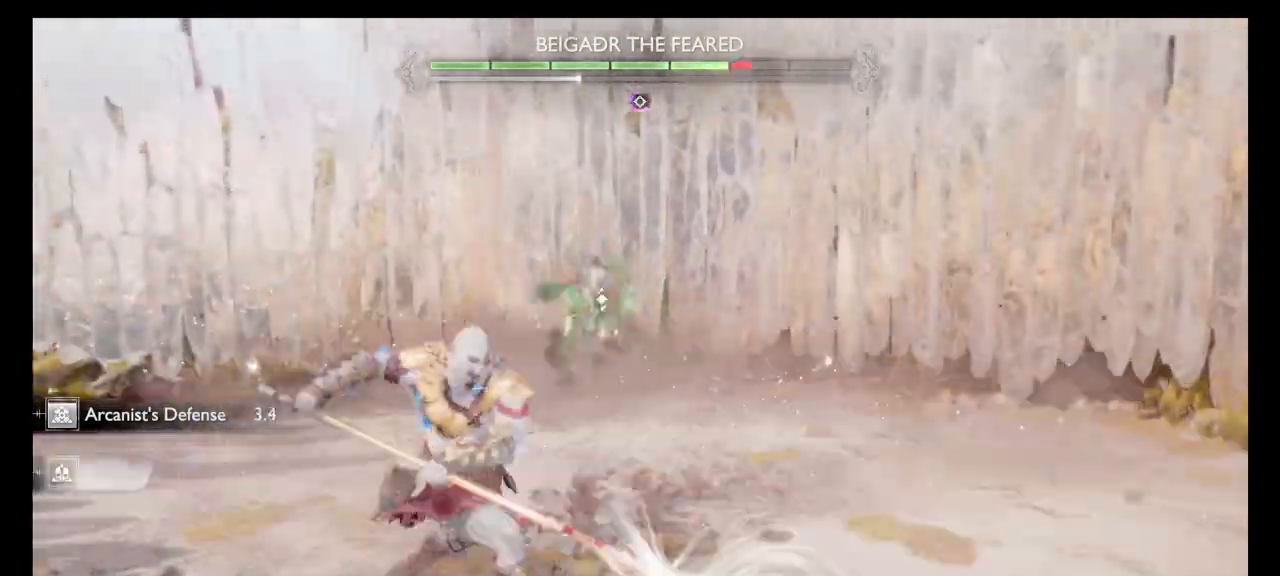
{"dt_ms": 501, "buttons": [], "left_stick": "down", "right_stick": "center", "events": [[133, "left_stick", "center"], [400, "left_stick", "down"]]}
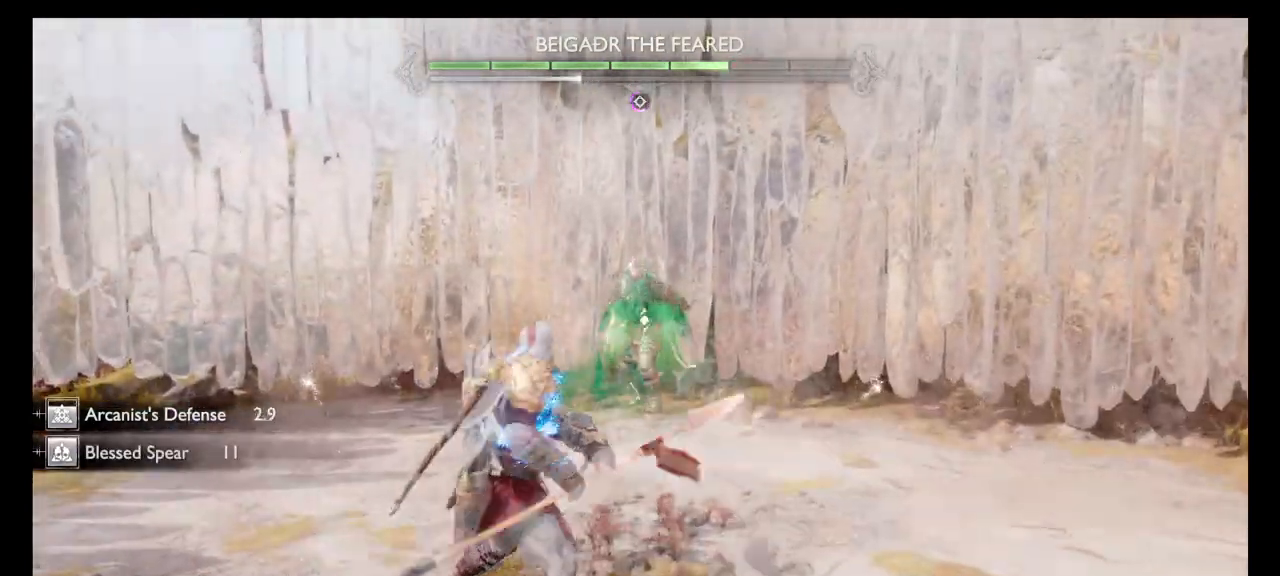
{"dt_ms": 500, "buttons": [], "left_stick": "center", "right_stick": "center", "events": [[266, "left_stick", "center"]]}
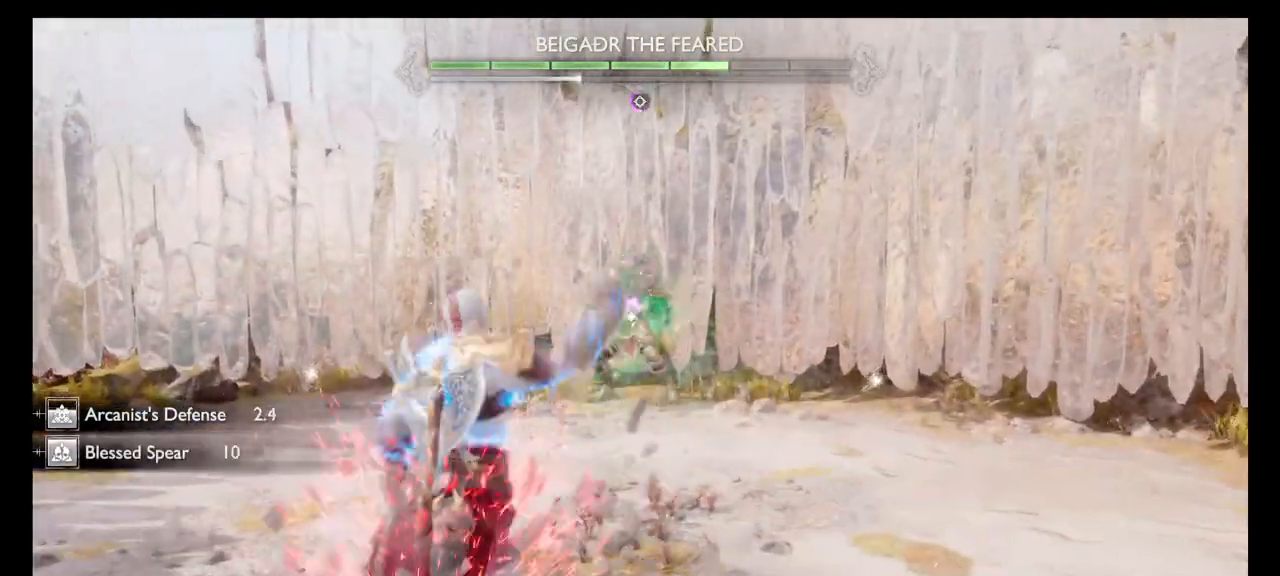
{"dt_ms": 500, "buttons": [], "left_stick": "down", "right_stick": "down", "events": [[133, "left_stick", "down"], [467, "right_stick", "down"]]}
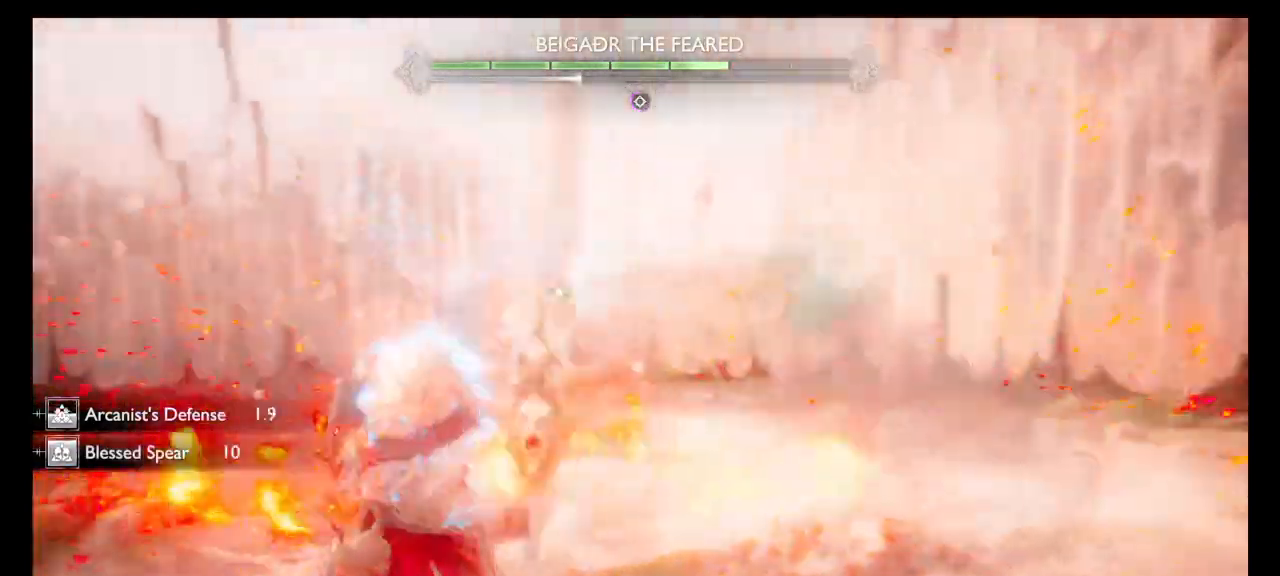
{"dt_ms": 501, "buttons": [], "left_stick": "down", "right_stick": "center", "events": [[67, "right_stick", "left"], [234, "right_stick", "center"]]}
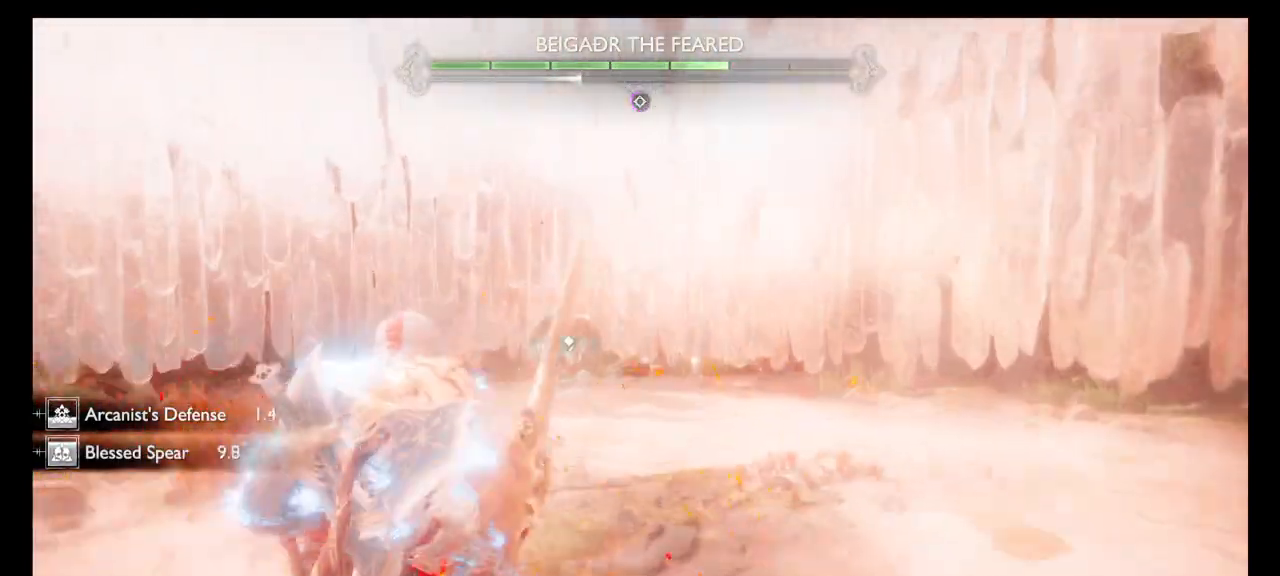
{"dt_ms": 501, "buttons": [], "left_stick": "down-right", "right_stick": "center", "events": [[267, "right_stick", "down-left"], [400, "left_stick", "down-right"], [467, "right_stick", "center"]]}
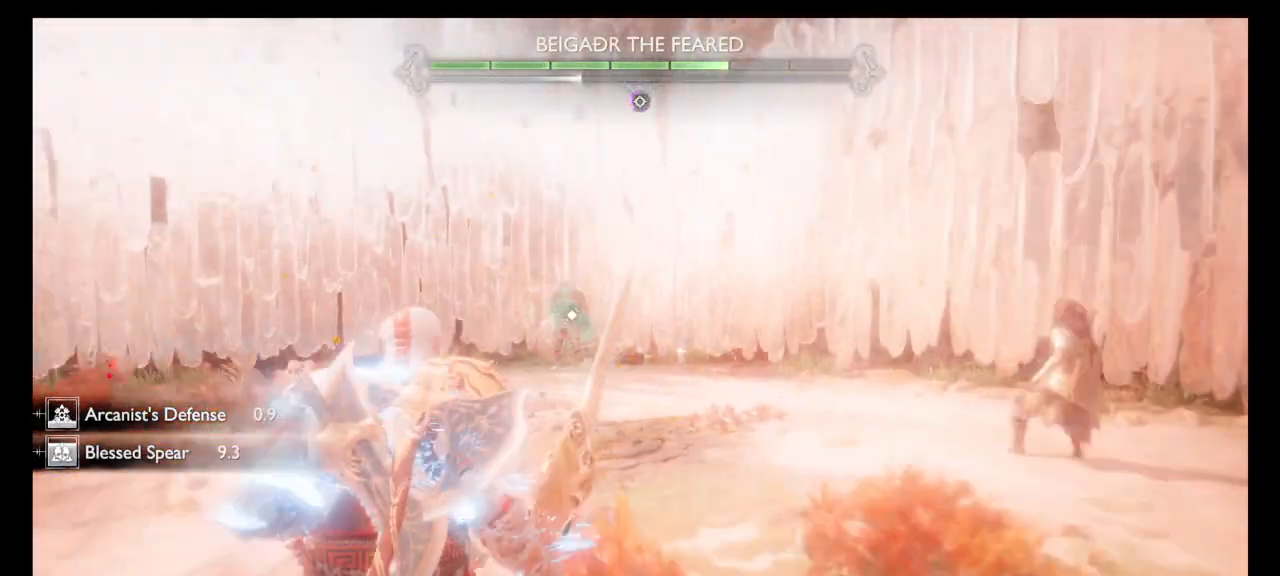
{"dt_ms": 1000, "buttons": ["L2"], "left_stick": "center", "right_stick": "center"}
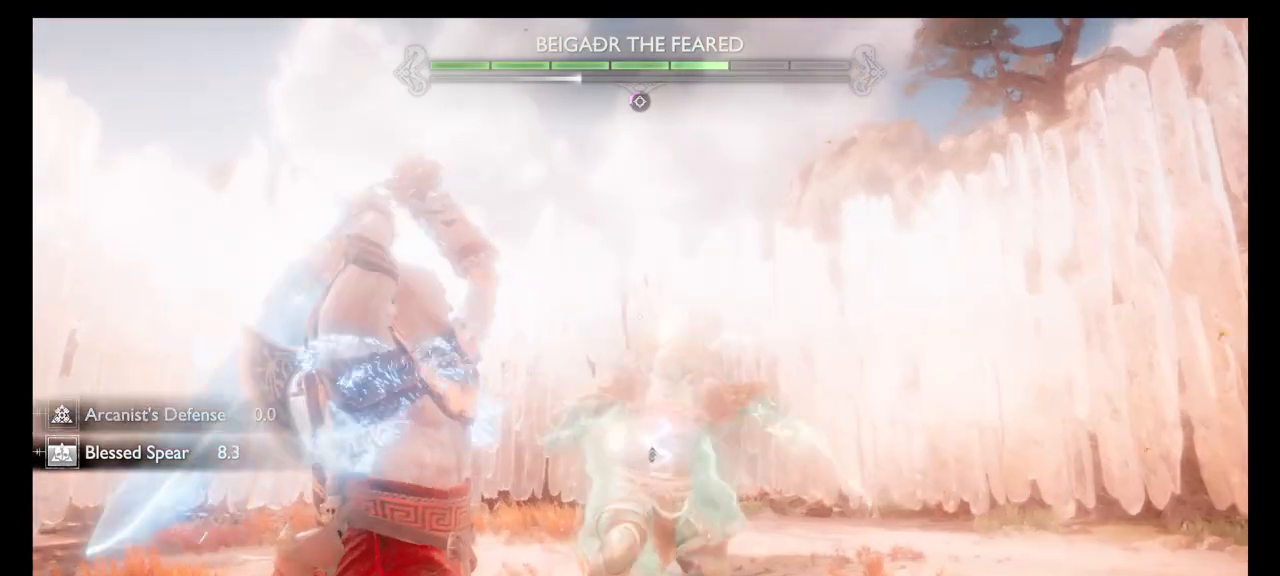
{"dt_ms": 501, "buttons": ["L2"], "left_stick": "center", "right_stick": "down-right"}
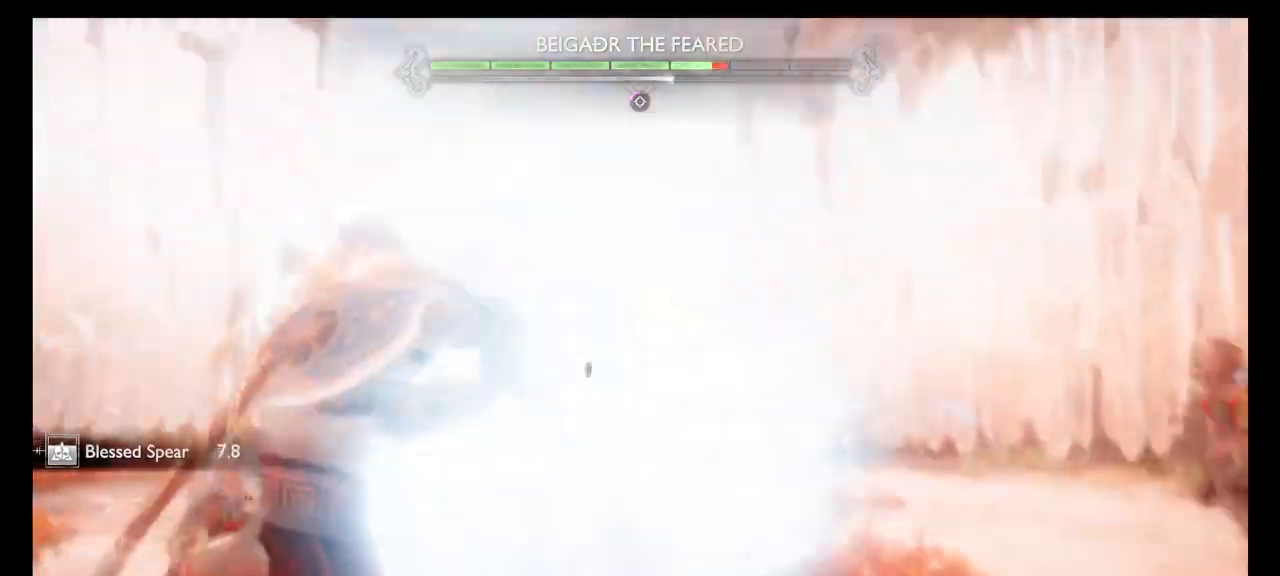
{"dt_ms": 501, "buttons": [], "left_stick": "center", "right_stick": "center", "events": [[100, "right_stick", "center"], [167, "L2", "up"], [334, "SQUARE", "down"], [434, "SQUARE", "up"]]}
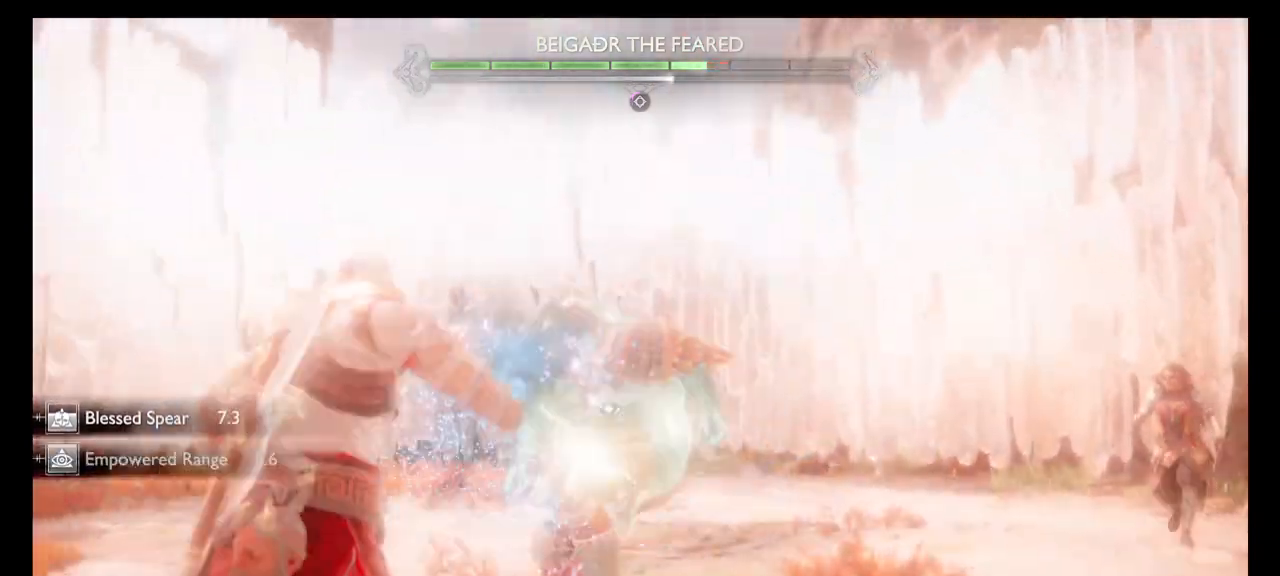
{"dt_ms": 500, "buttons": [], "left_stick": "center", "right_stick": "center", "events": [[33, "SQUARE", "down"], [133, "SQUARE", "up"], [200, "SQUARE", "down"], [300, "SQUARE", "up"], [367, "SQUARE", "down"], [467, "SQUARE", "up"]]}
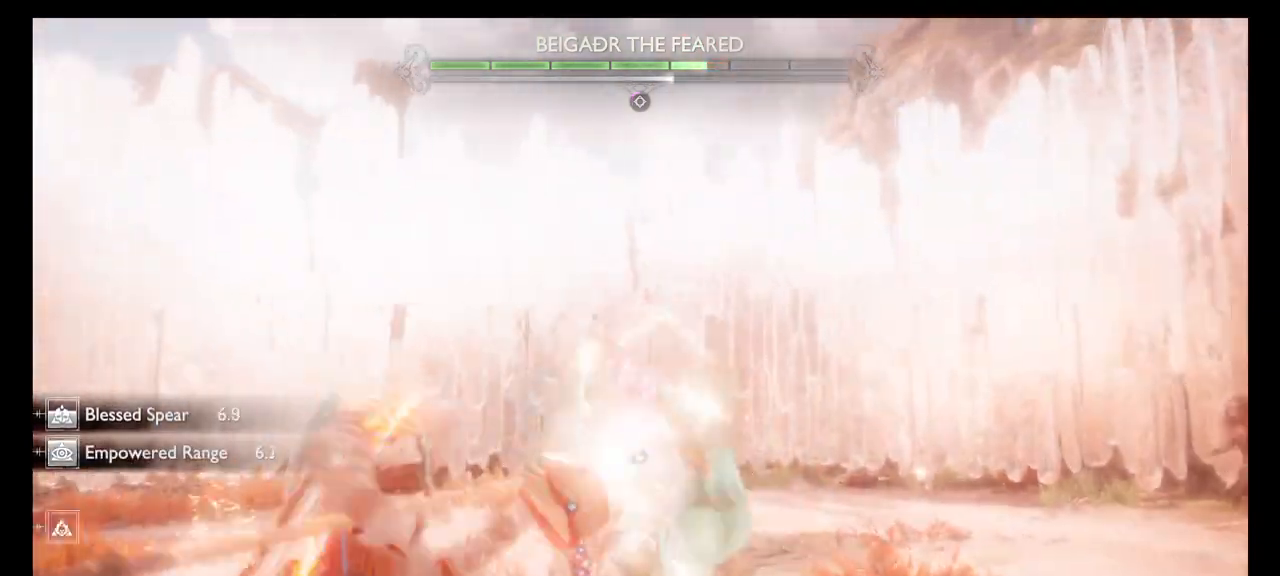
{"dt_ms": 500, "buttons": ["SQUARE"], "left_stick": "center", "right_stick": "center", "events": [[67, "SQUARE", "down"], [167, "SQUARE", "up"], [234, "SQUARE", "down"], [367, "SQUARE", "up"], [467, "SQUARE", "down"]]}
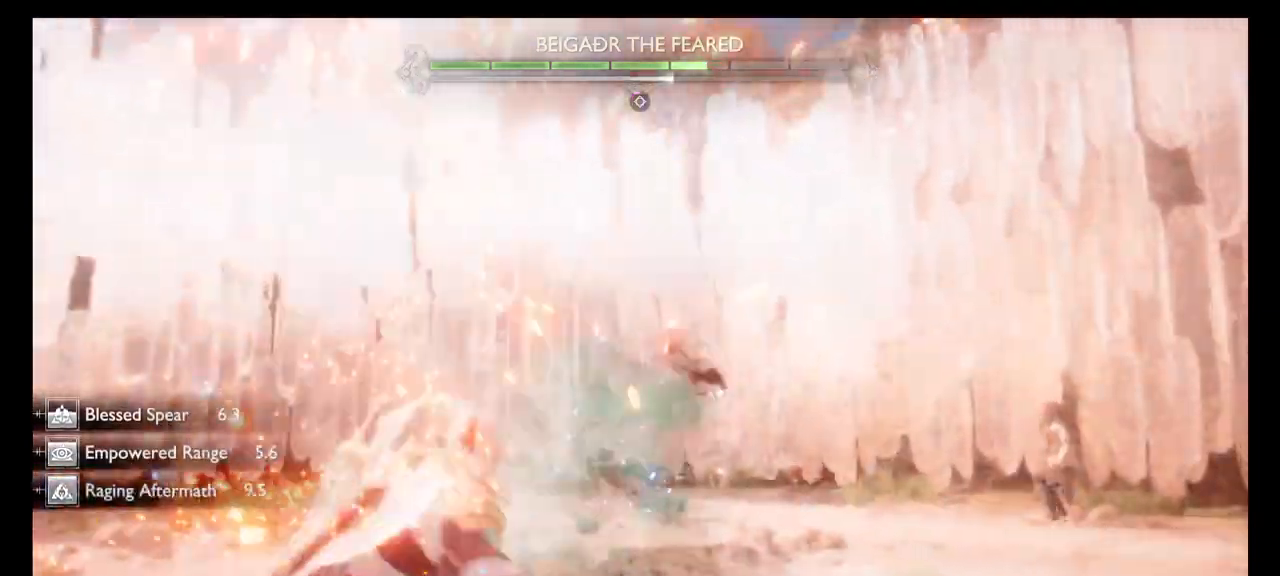
{"dt_ms": 501, "buttons": ["L1"], "left_stick": "center", "right_stick": "center", "events": [[67, "SQUARE", "up"], [167, "SQUARE", "down"], [234, "SQUARE", "up"], [368, "L1", "down"], [401, "TRIANGLE", "down"], [501, "TRIANGLE", "up"]]}
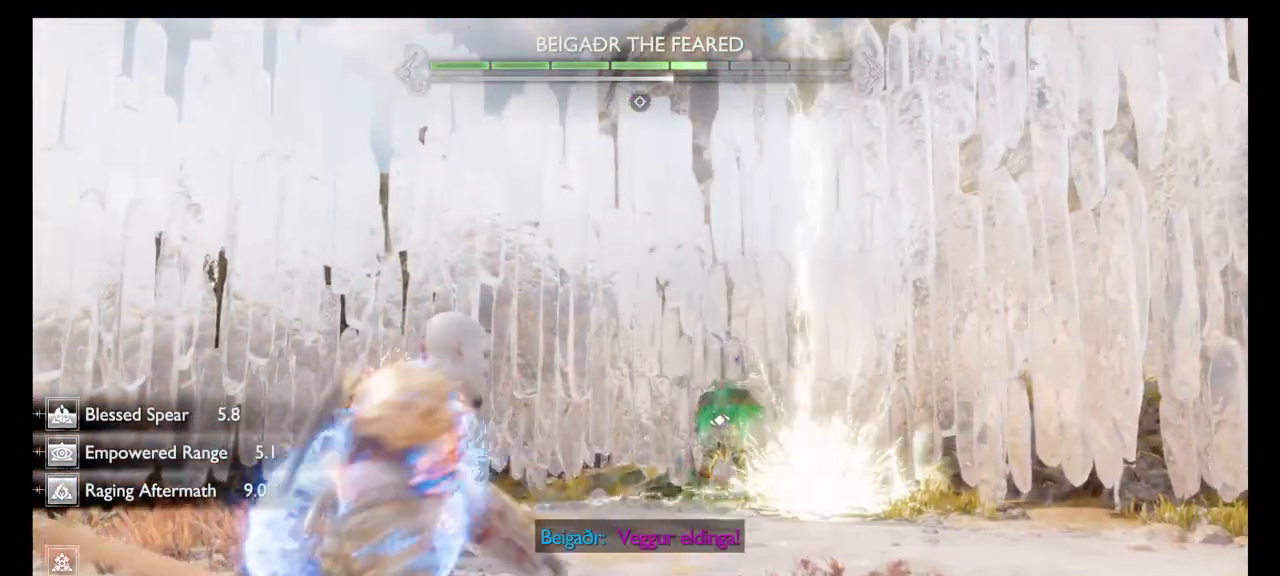
{"dt_ms": 501, "buttons": ["TRIANGLE", "L1"], "left_stick": "center", "right_stick": "center", "events": [[100, "TRIANGLE", "down"], [200, "TRIANGLE", "up"], [267, "TRIANGLE", "down"], [367, "TRIANGLE", "up"], [434, "TRIANGLE", "down"]]}
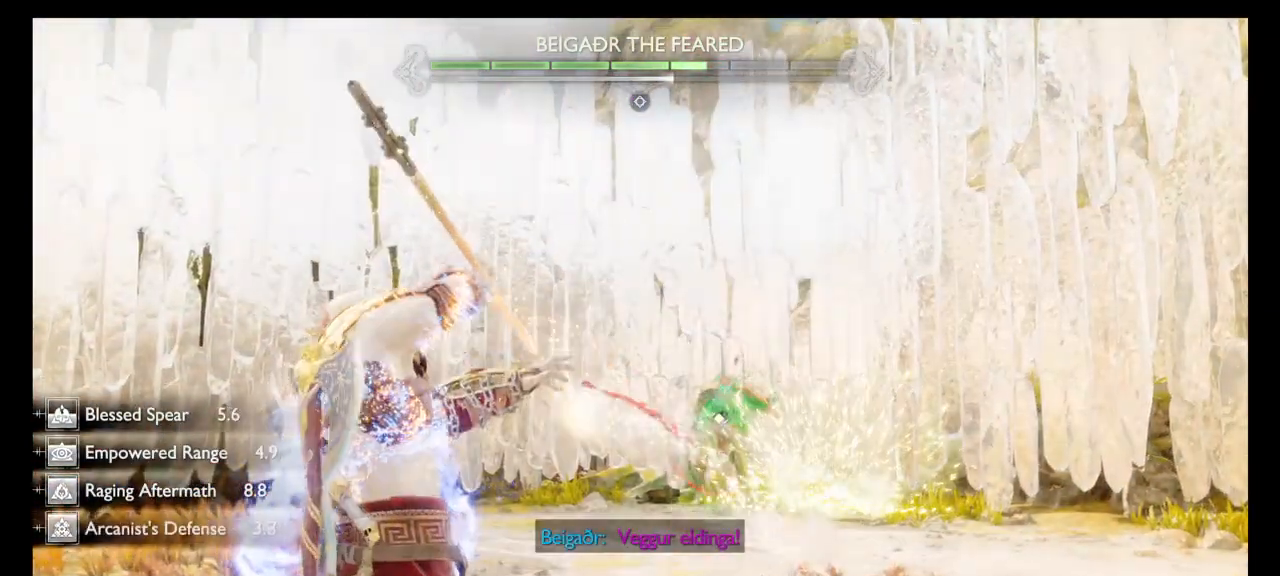
{"dt_ms": 500, "buttons": ["TRIANGLE"], "left_stick": "center", "right_stick": "center", "events": [[33, "TRIANGLE", "up"], [133, "TRIANGLE", "down"], [233, "TRIANGLE", "up"], [300, "TRIANGLE", "down"], [400, "TRIANGLE", "up"], [467, "L1", "up"], [467, "TRIANGLE", "down"]]}
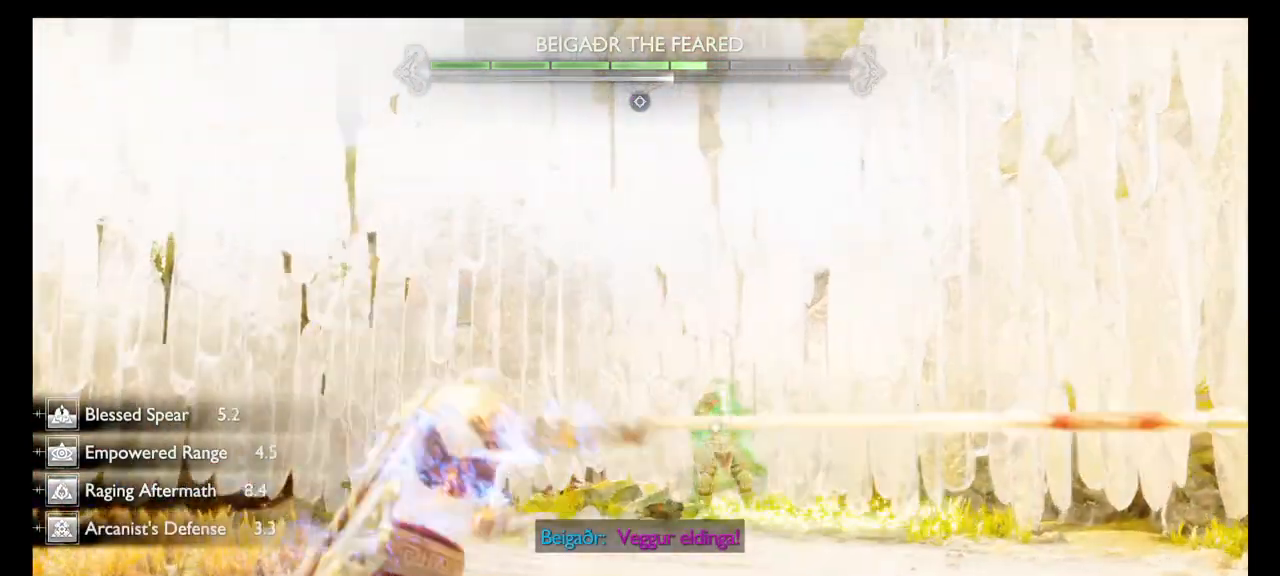
{"dt_ms": 501, "buttons": ["TRIANGLE"], "left_stick": "center", "right_stick": "center", "events": [[67, "TRIANGLE", "up"], [167, "TRIANGLE", "down"], [267, "TRIANGLE", "up"], [367, "TRIANGLE", "down"]]}
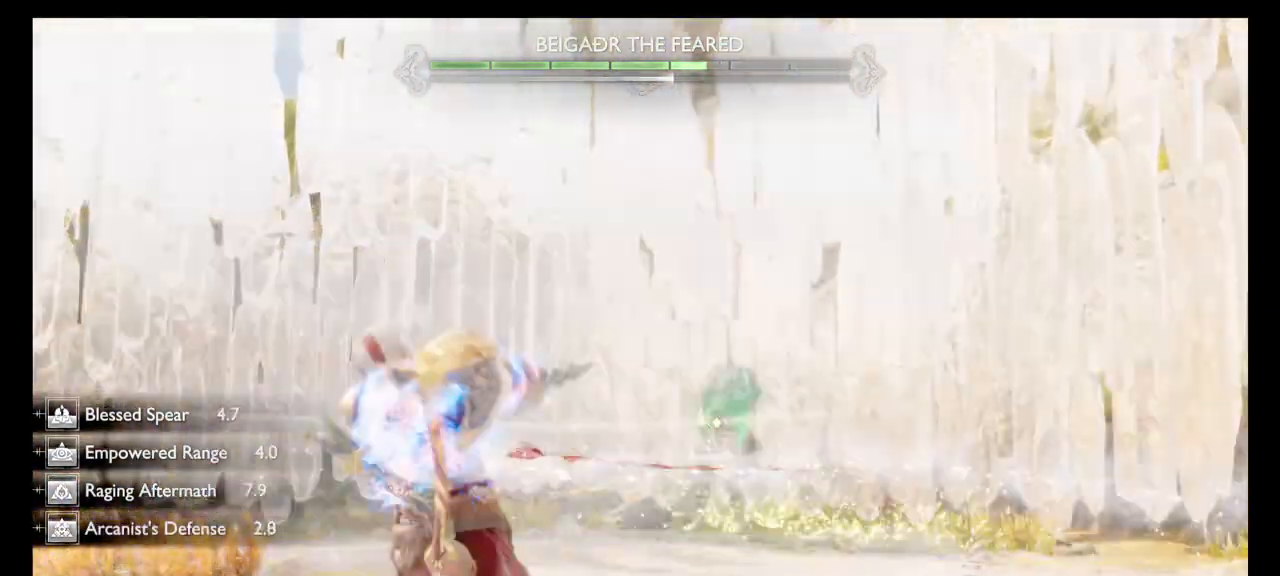
{"dt_ms": 500, "buttons": ["TRIANGLE"], "left_stick": "center", "right_stick": "center", "events": [[33, "TRIANGLE", "up"], [66, "TRIANGLE", "down"], [200, "TRIANGLE", "up"], [266, "TRIANGLE", "down"], [400, "TRIANGLE", "up"], [467, "TRIANGLE", "down"]]}
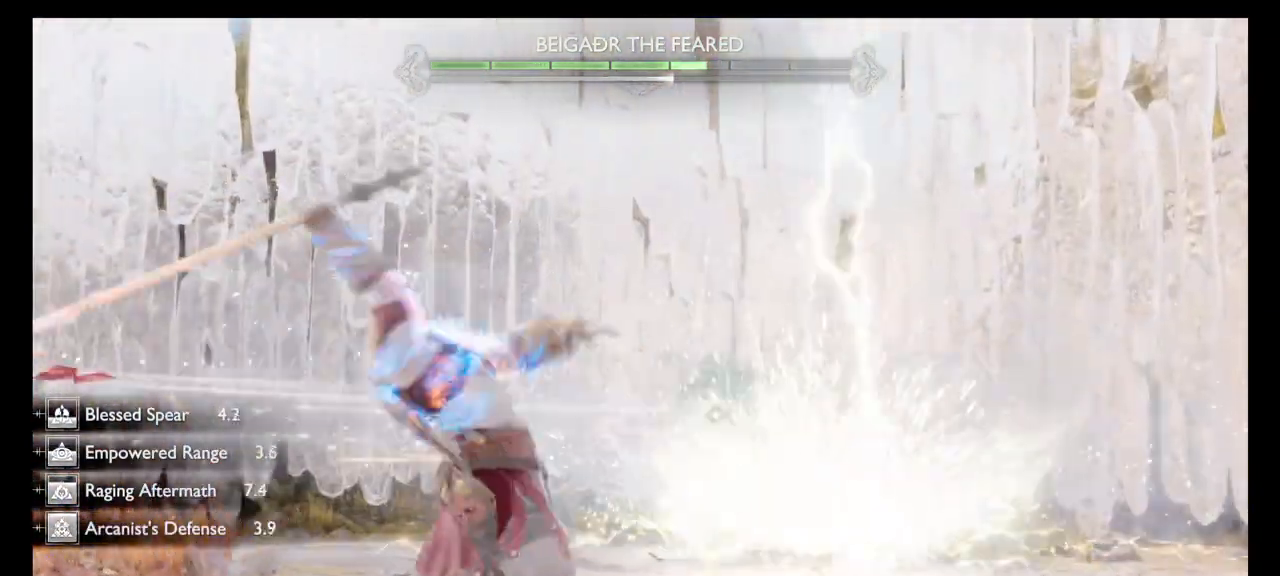
{"dt_ms": 501, "buttons": [], "left_stick": "center", "right_stick": "center", "events": [[67, "TRIANGLE", "up"], [133, "TRIANGLE", "down"], [300, "TRIANGLE", "up"], [367, "TRIANGLE", "down"], [467, "TRIANGLE", "up"]]}
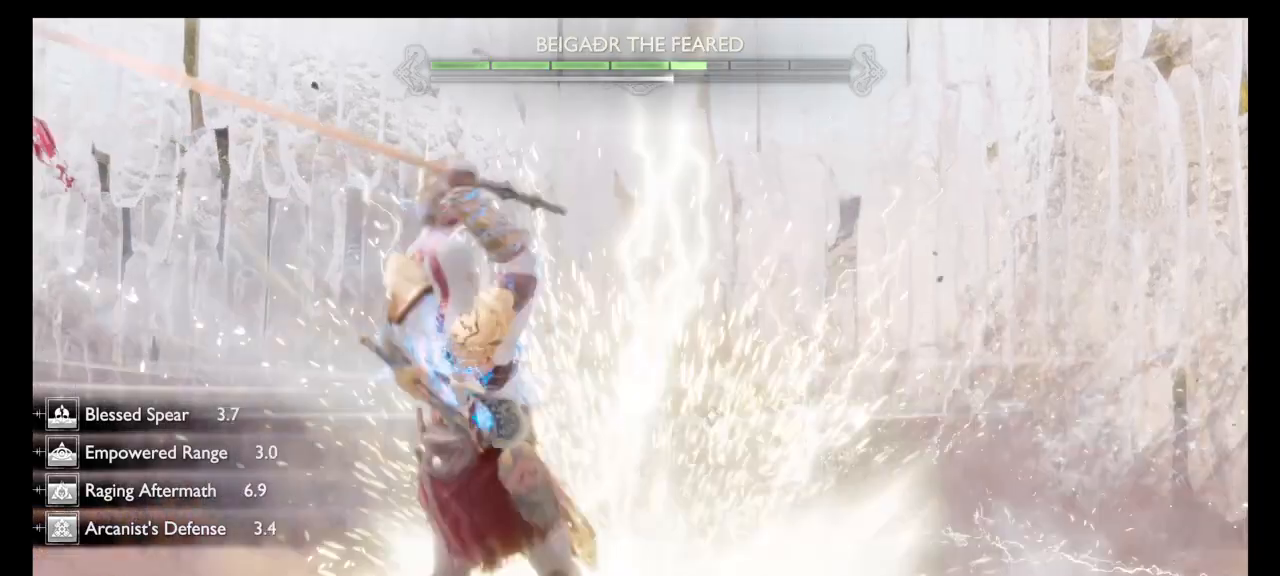
{"dt_ms": 500, "buttons": ["TRIANGLE"], "left_stick": "center", "right_stick": "center", "events": [[33, "TRIANGLE", "down"], [200, "TRIANGLE", "up"], [233, "TRIANGLE", "down"], [367, "TRIANGLE", "up"], [467, "TRIANGLE", "down"]]}
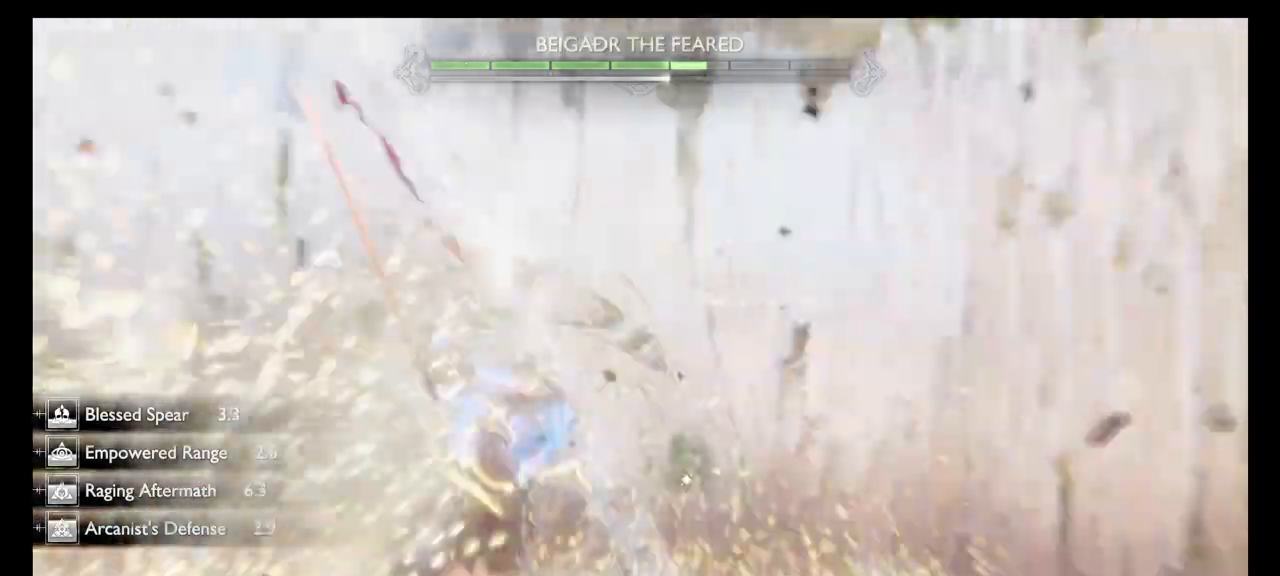
{"dt_ms": 500, "buttons": ["DPAD_RIGHT"], "left_stick": "center", "right_stick": "center", "events": [[100, "TRIANGLE", "up"], [467, "DPAD_RIGHT", "down"]]}
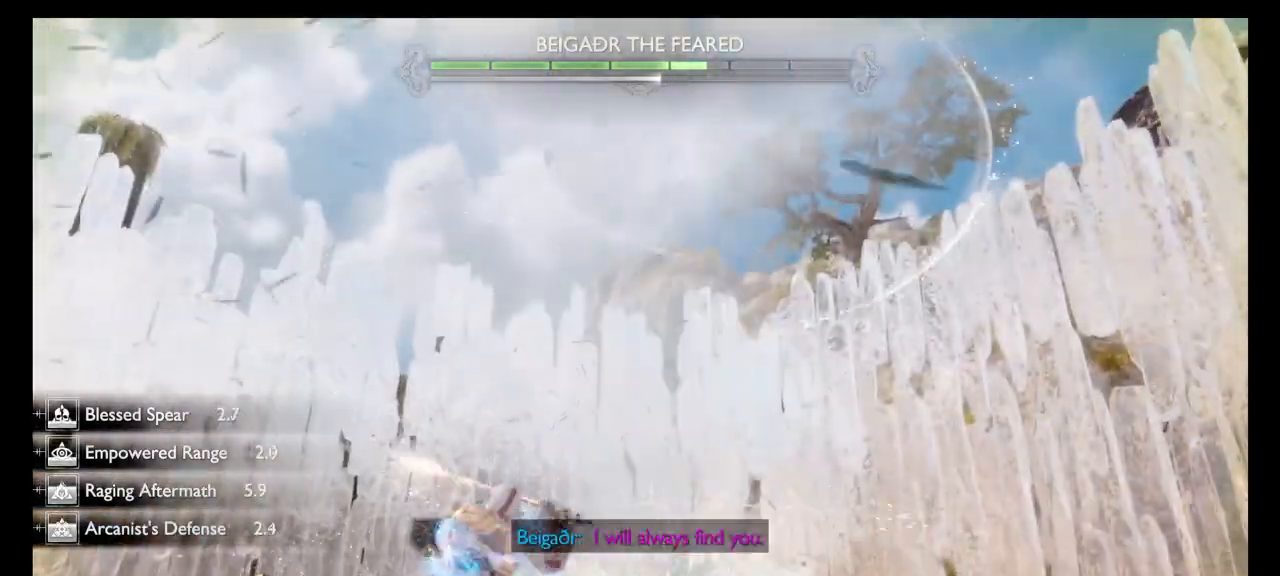
{"dt_ms": 501, "buttons": ["SQUARE", "L1", "DPAD_LEFT"], "left_stick": "center", "right_stick": "center", "events": [[167, "DPAD_RIGHT", "up"], [301, "DPAD_LEFT", "down"], [301, "SQUARE", "down"], [334, "L1", "down"], [401, "SQUARE", "up"], [468, "SQUARE", "down"]]}
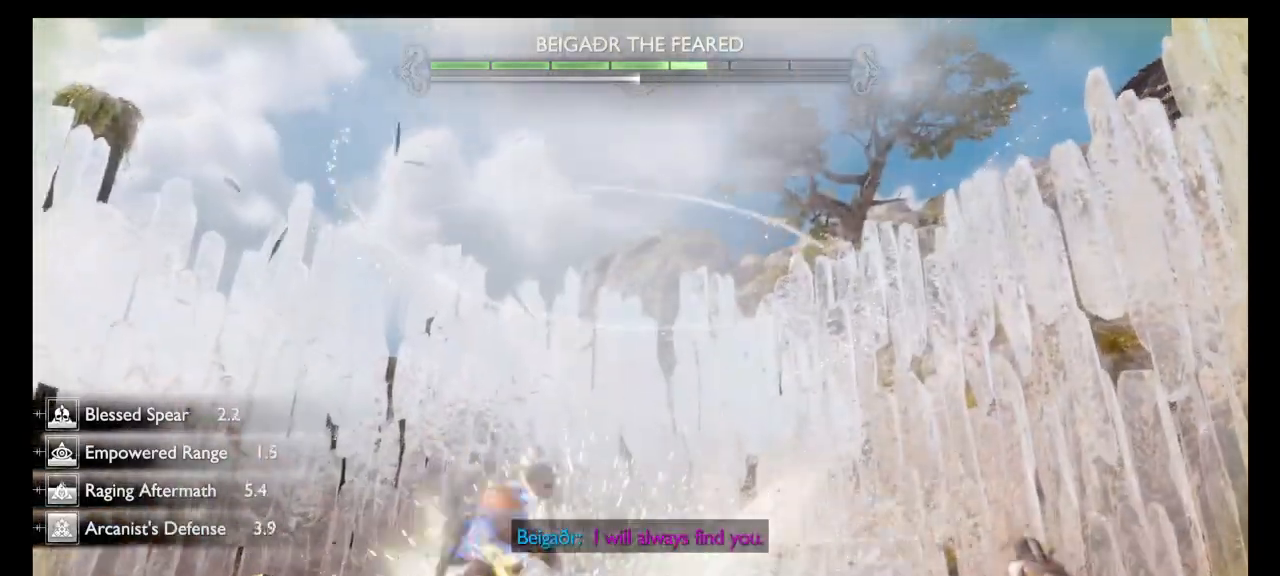
{"dt_ms": 501, "buttons": ["SQUARE", "L1"], "left_stick": "center", "right_stick": "center", "events": [[67, "SQUARE", "up"], [133, "DPAD_LEFT", "up"], [167, "DPAD_LEFT", "down"], [167, "SQUARE", "down"], [267, "DPAD_LEFT", "up"], [267, "SQUARE", "up"], [300, "SQUARE", "down"]]}
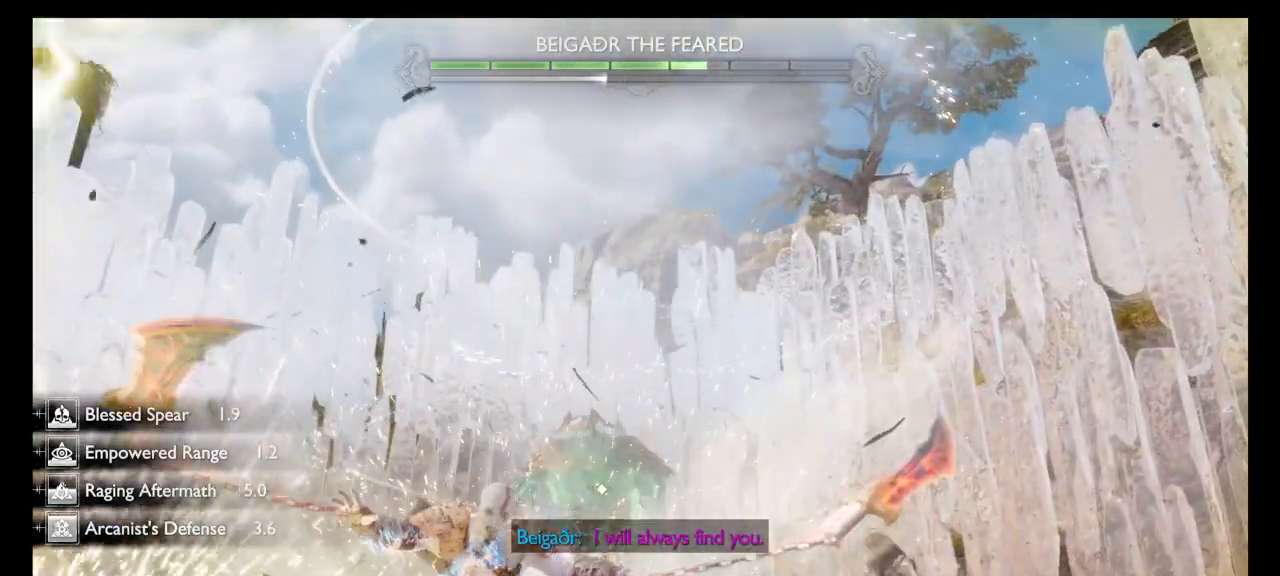
{"dt_ms": 500, "buttons": ["SQUARE"], "left_stick": "center", "right_stick": "center", "events": [[133, "L1", "up"]]}
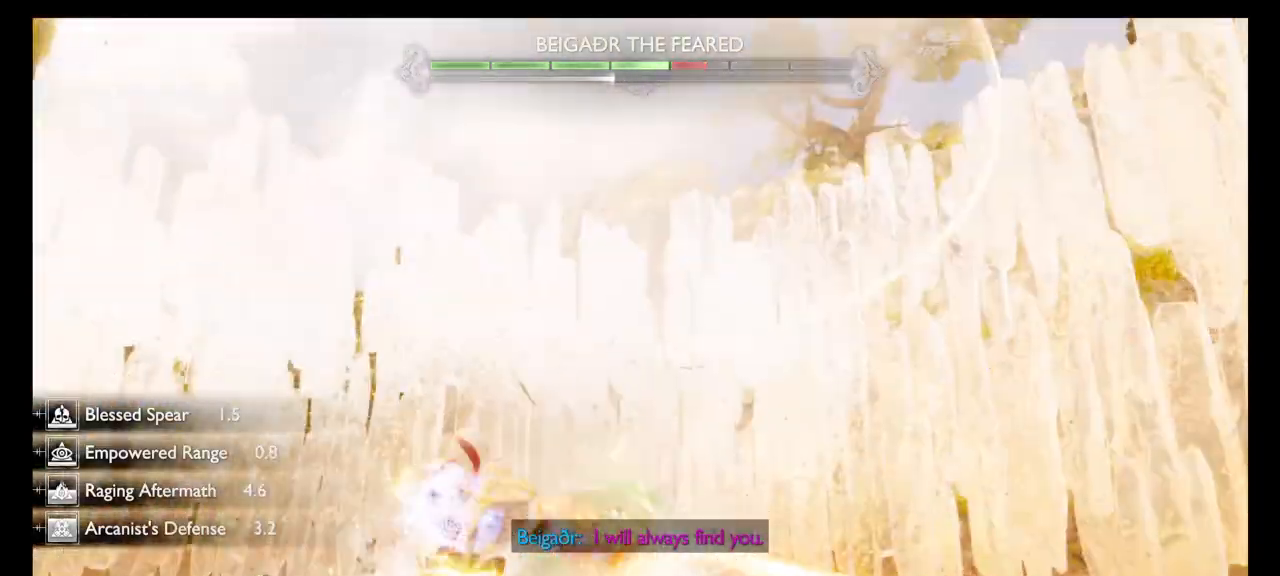
{"dt_ms": 500, "buttons": ["SQUARE"], "left_stick": "center", "right_stick": "center", "events": []}
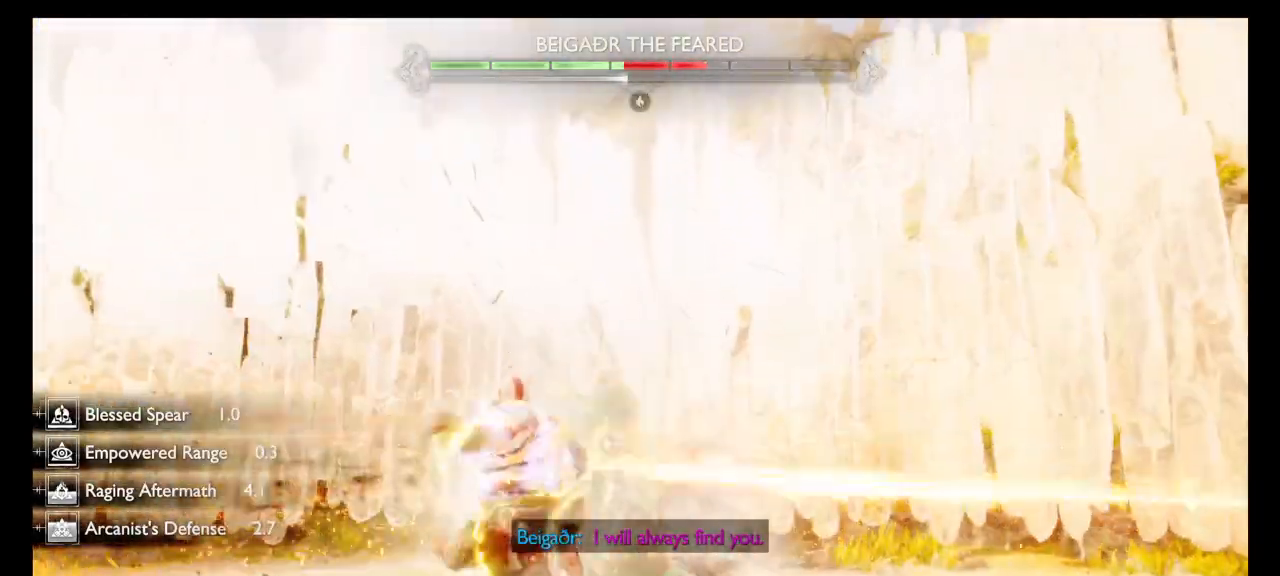
{"dt_ms": 501, "buttons": ["SQUARE"], "left_stick": "center", "right_stick": "center", "events": []}
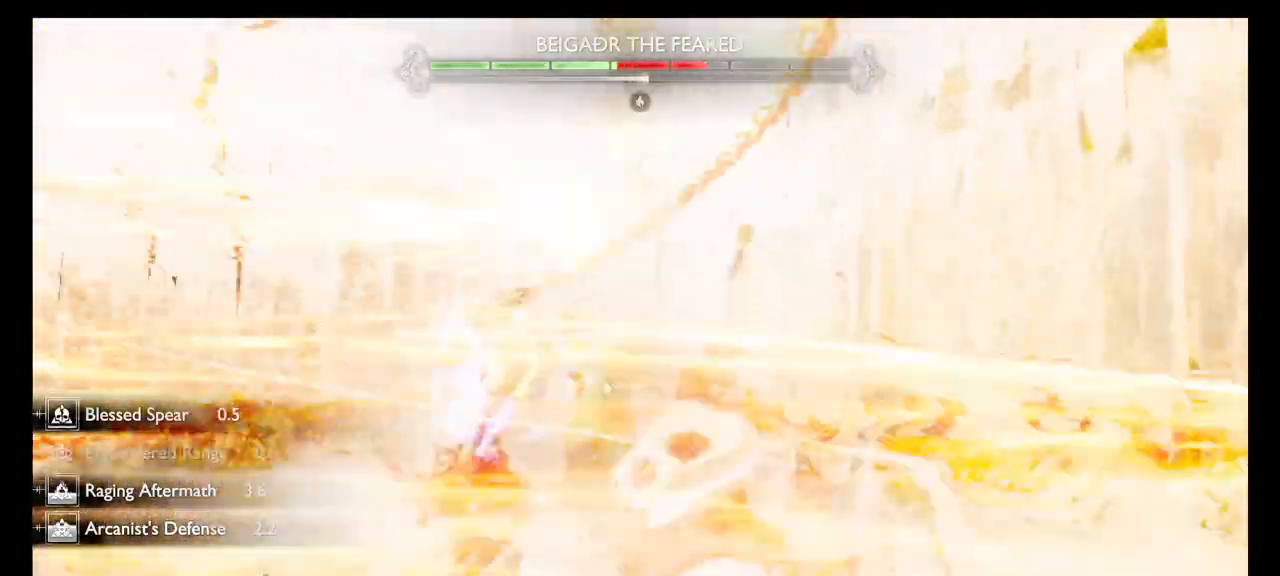
{"dt_ms": 501, "buttons": ["SQUARE"], "left_stick": "center", "right_stick": "center", "events": []}